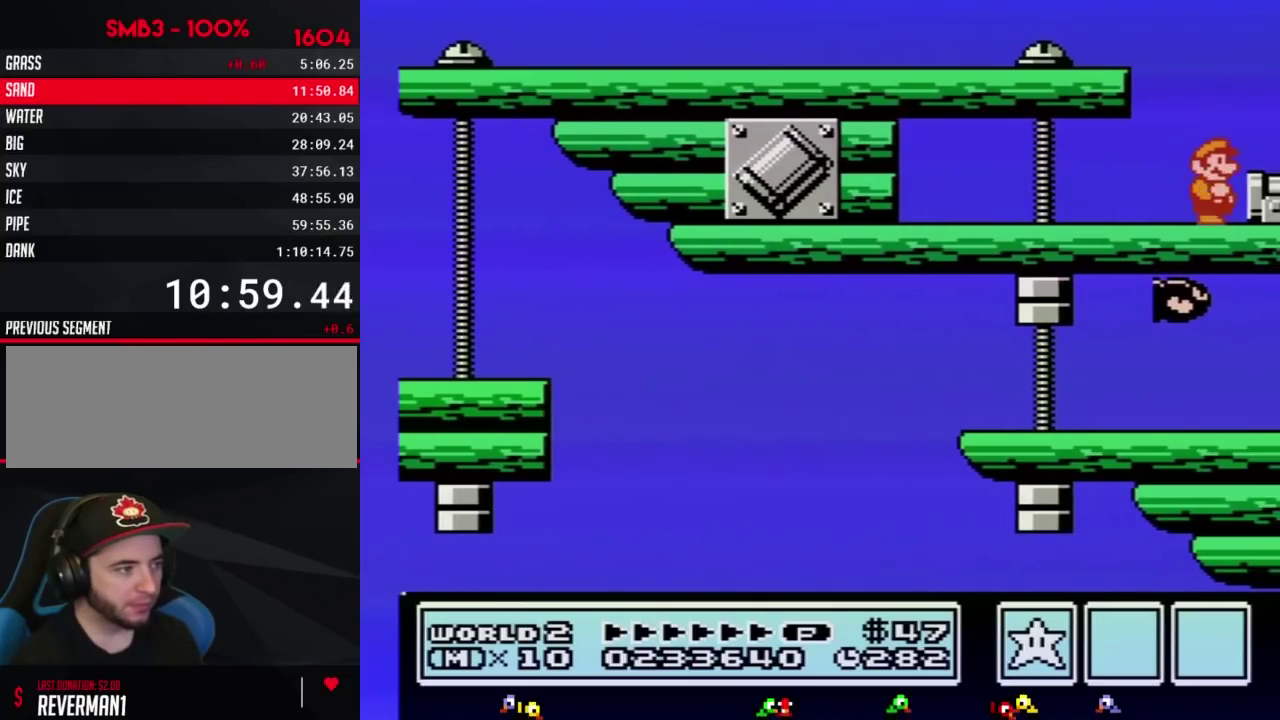
Gameplay with a controller (Nintendo layout); each line is a JSON object with the inputs held at the frame after it. "events" lists button and stick changes between this image and that frame as [ms after this image, input, new state], when the widget could be followed in between. Not read: L3 R3.
{"buttons": ["DPAD_RIGHT"], "events": [[100, "A", "down"], [183, "A", "up"], [183, "B", "up"]]}
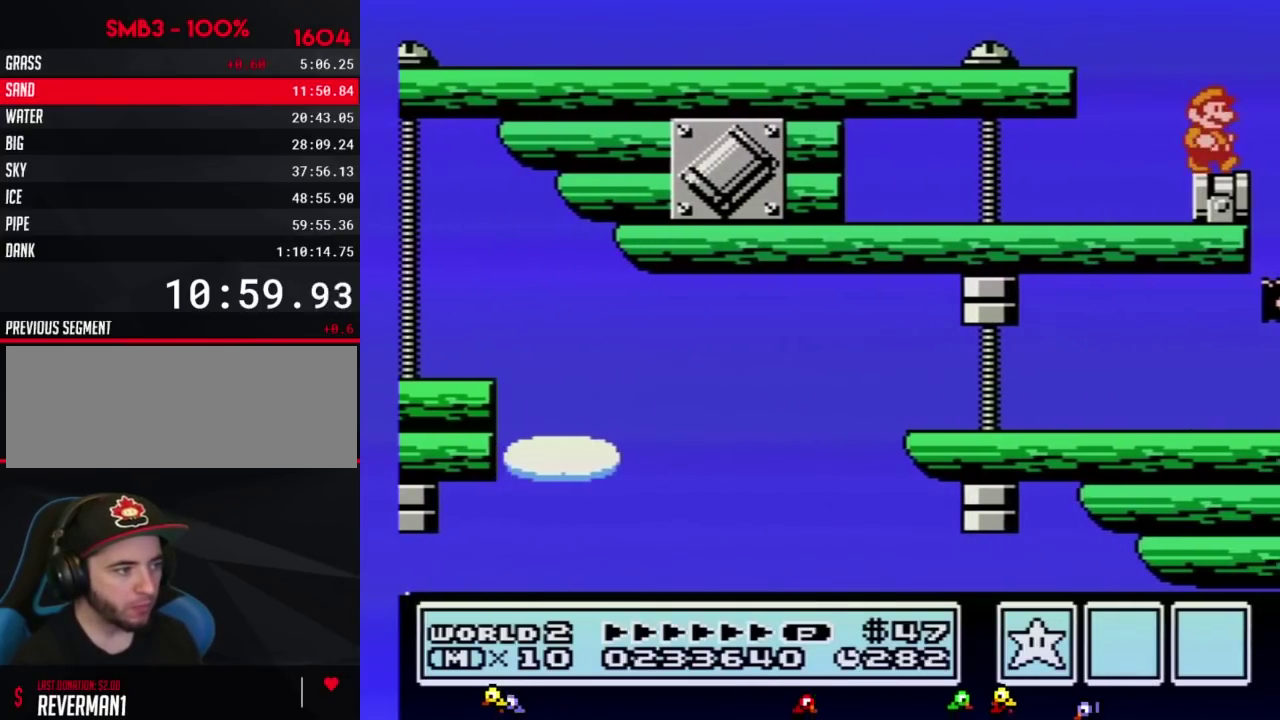
{"buttons": [], "events": [[117, "DPAD_RIGHT", "up"], [150, "DPAD_LEFT", "down"], [217, "DPAD_LEFT", "up"]]}
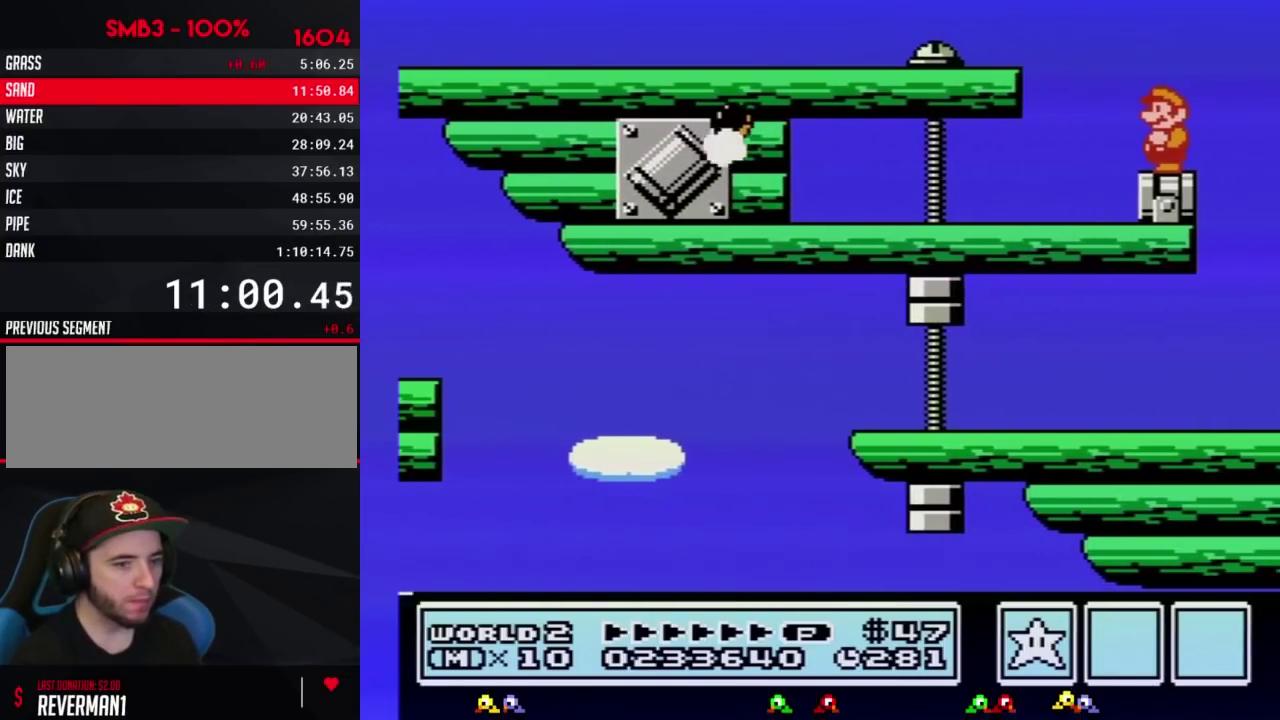
{"buttons": [], "events": [[100, "B", "down"], [283, "B", "up"]]}
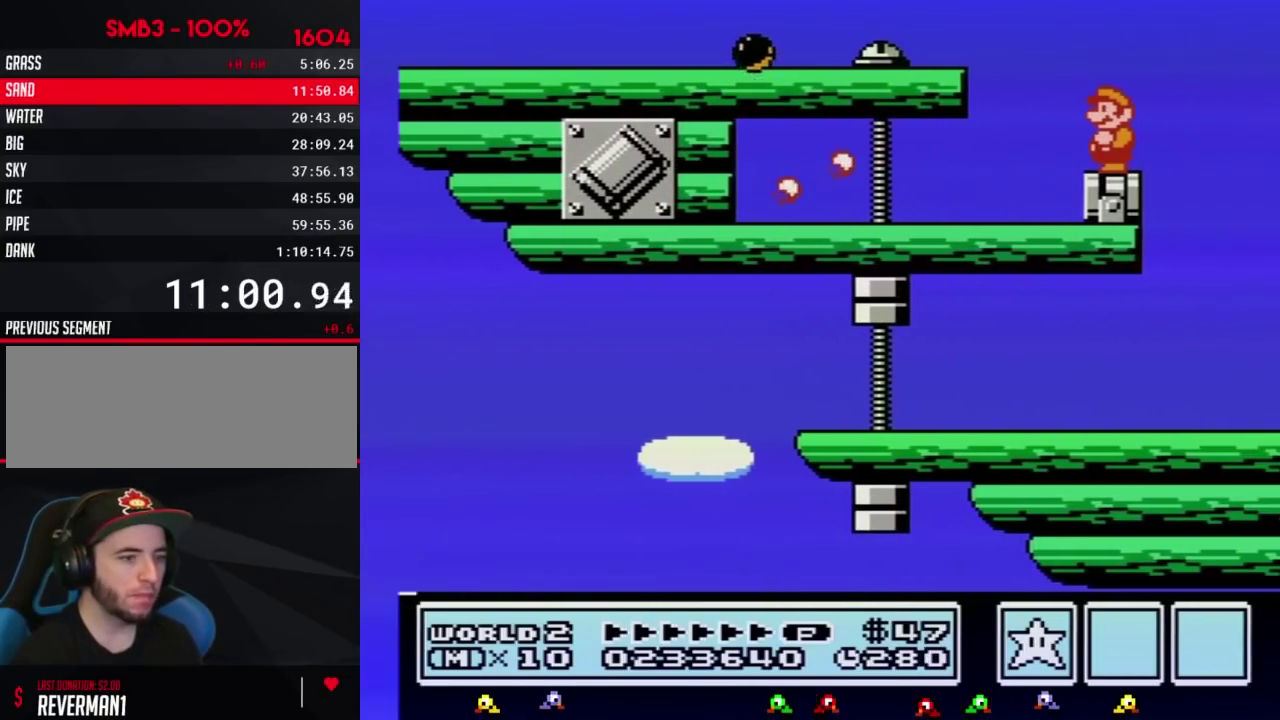
{"buttons": [], "events": []}
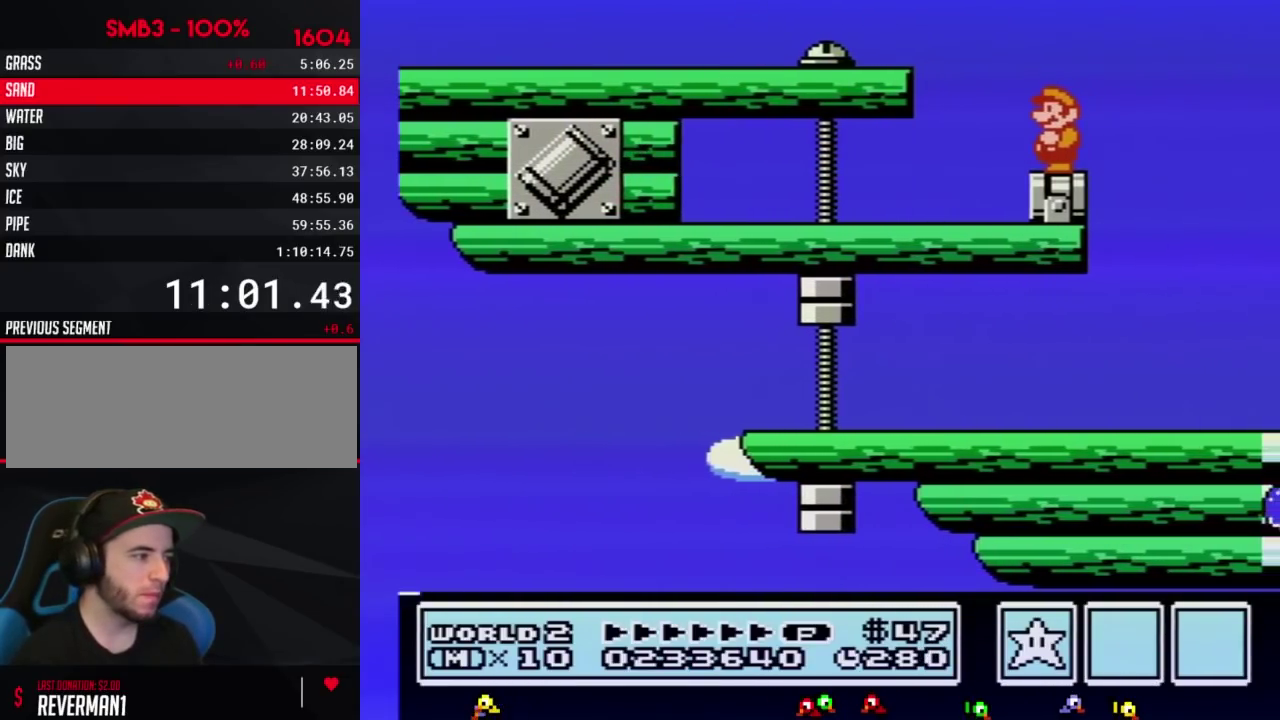
{"buttons": ["B"], "events": [[133, "B", "down"], [250, "B", "up"], [400, "B", "down"]]}
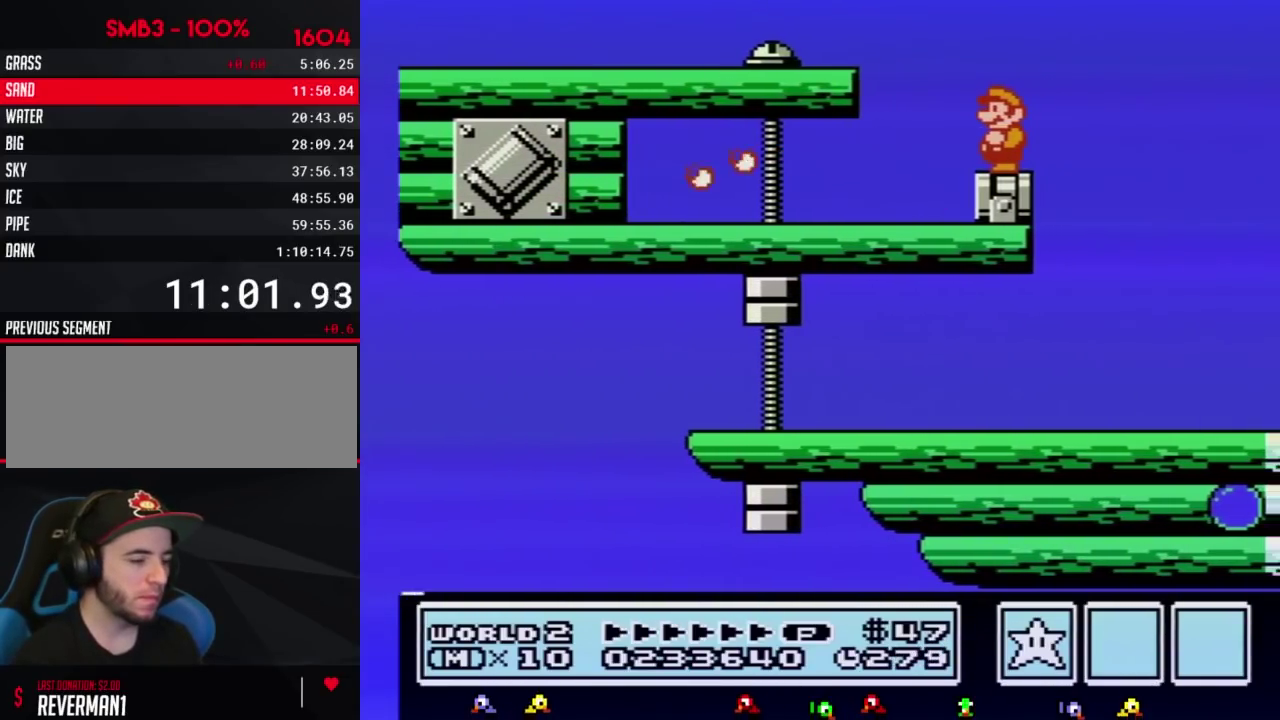
{"buttons": ["B", "DPAD_LEFT"], "events": [[433, "DPAD_LEFT", "down"]]}
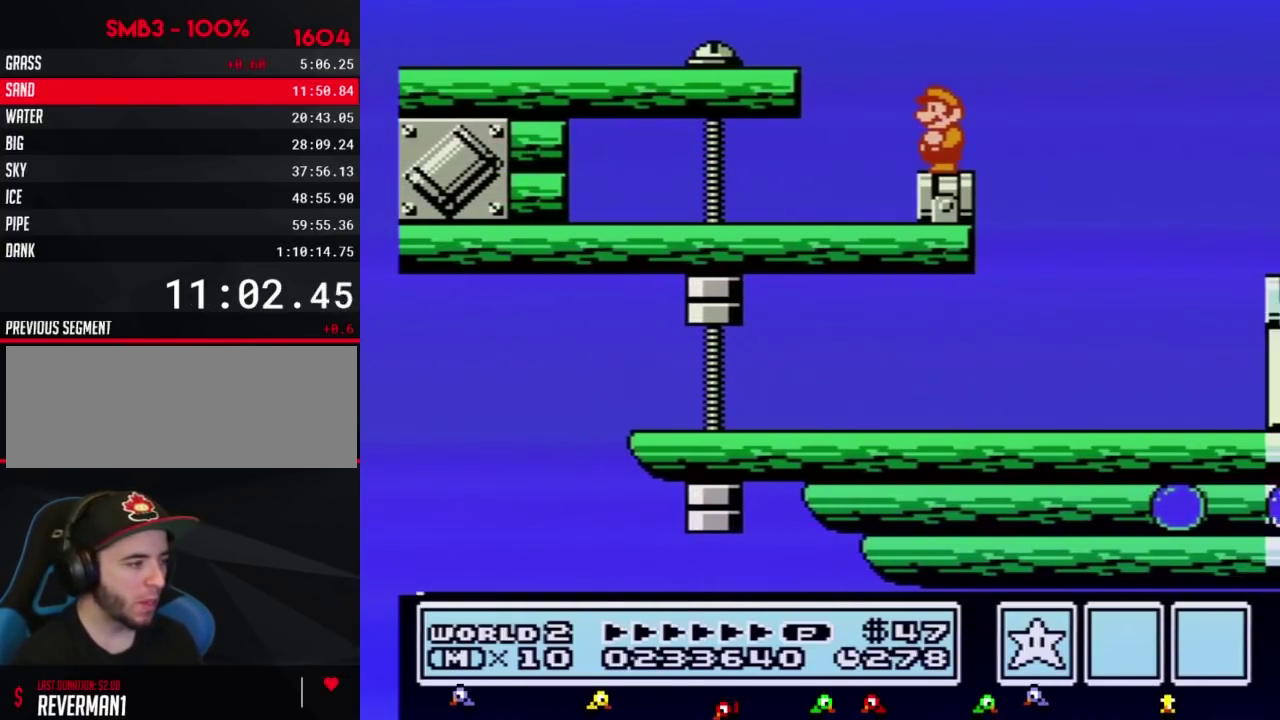
{"buttons": ["A", "B", "DPAD_RIGHT"], "events": [[33, "DPAD_LEFT", "up"], [283, "DPAD_RIGHT", "down"], [500, "A", "down"]]}
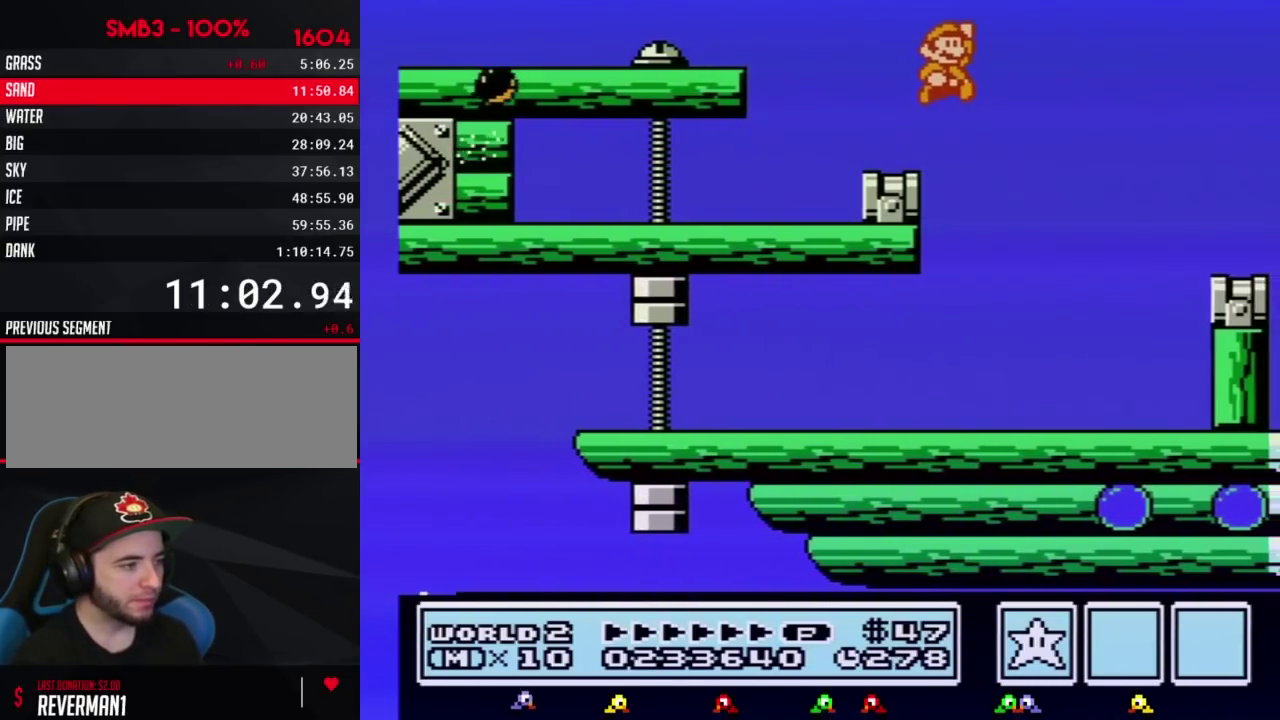
{"buttons": ["B"], "events": [[250, "A", "up"], [433, "DPAD_RIGHT", "up"]]}
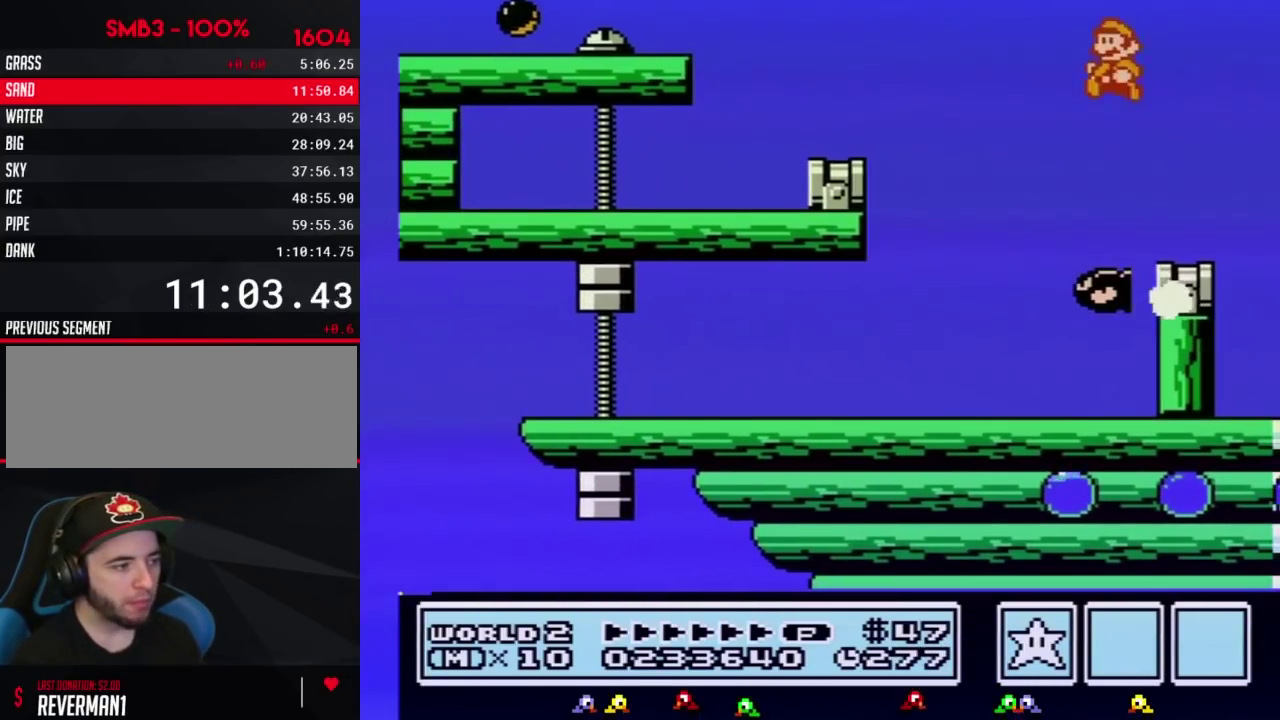
{"buttons": ["B"], "events": [[67, "DPAD_LEFT", "down"], [433, "DPAD_LEFT", "up"]]}
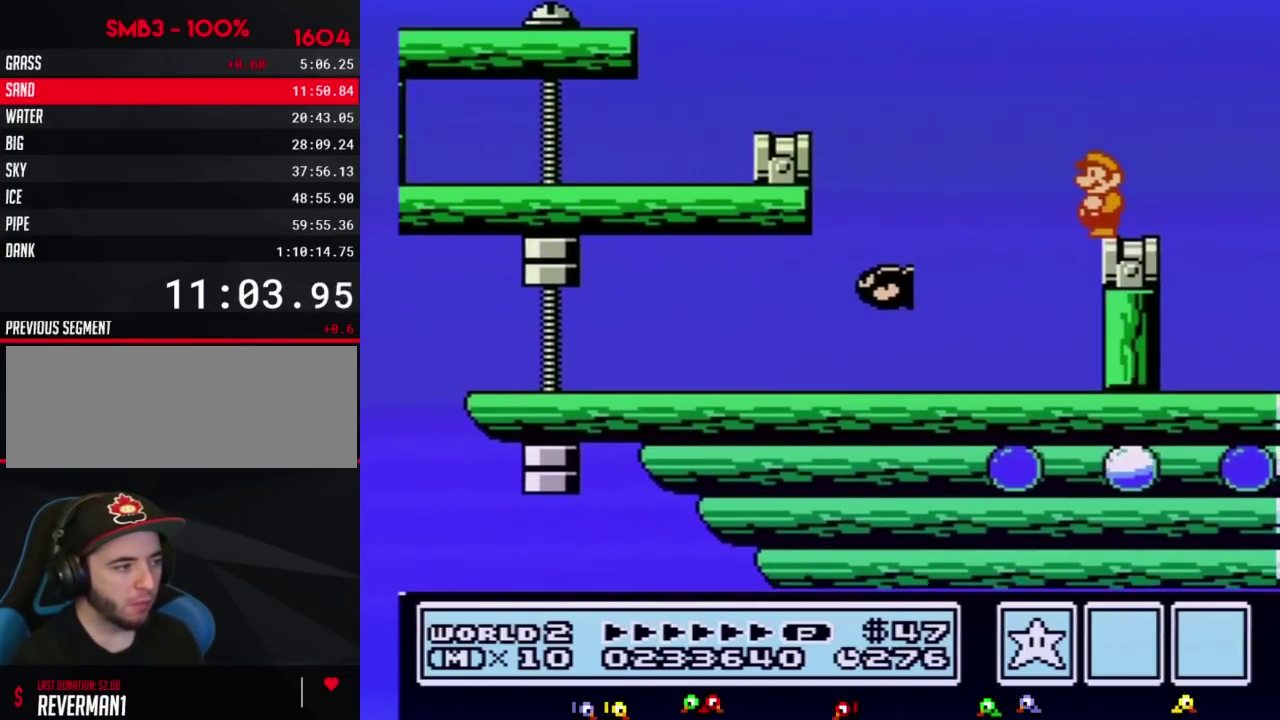
{"buttons": ["B", "DPAD_RIGHT"], "events": [[317, "DPAD_RIGHT", "down"]]}
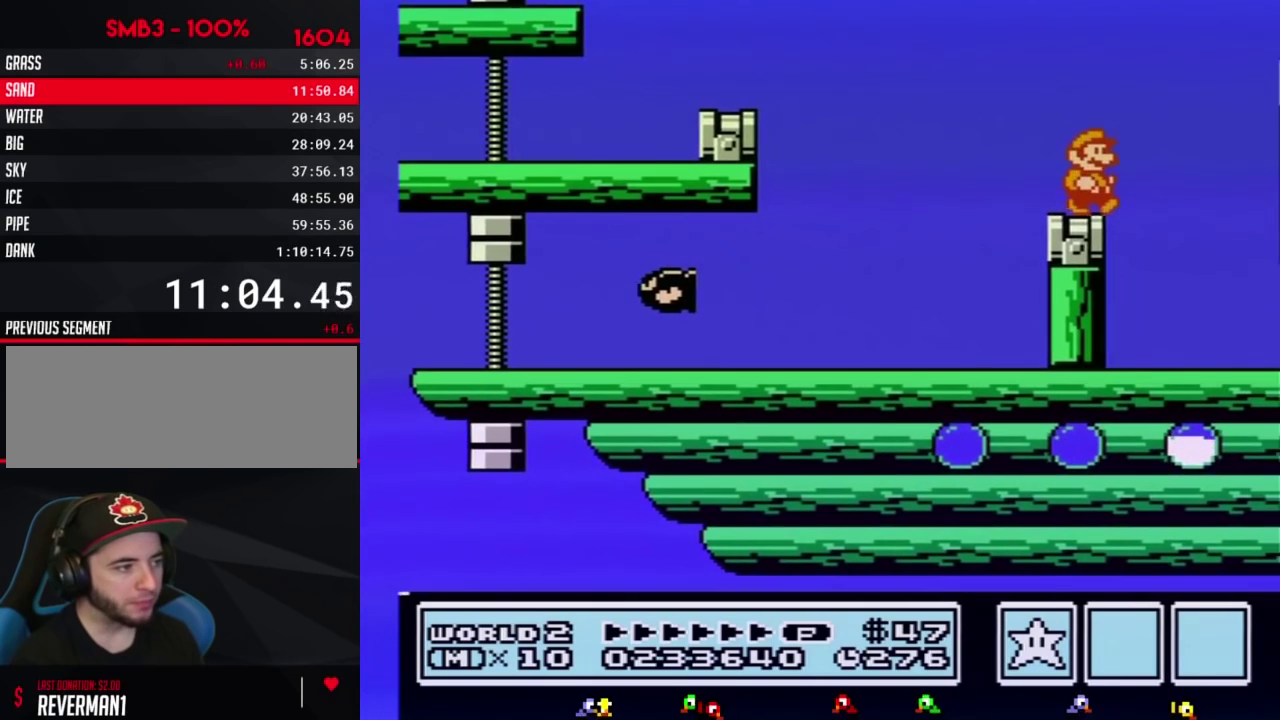
{"buttons": ["A", "B", "DPAD_RIGHT"], "events": [[133, "A", "down"]]}
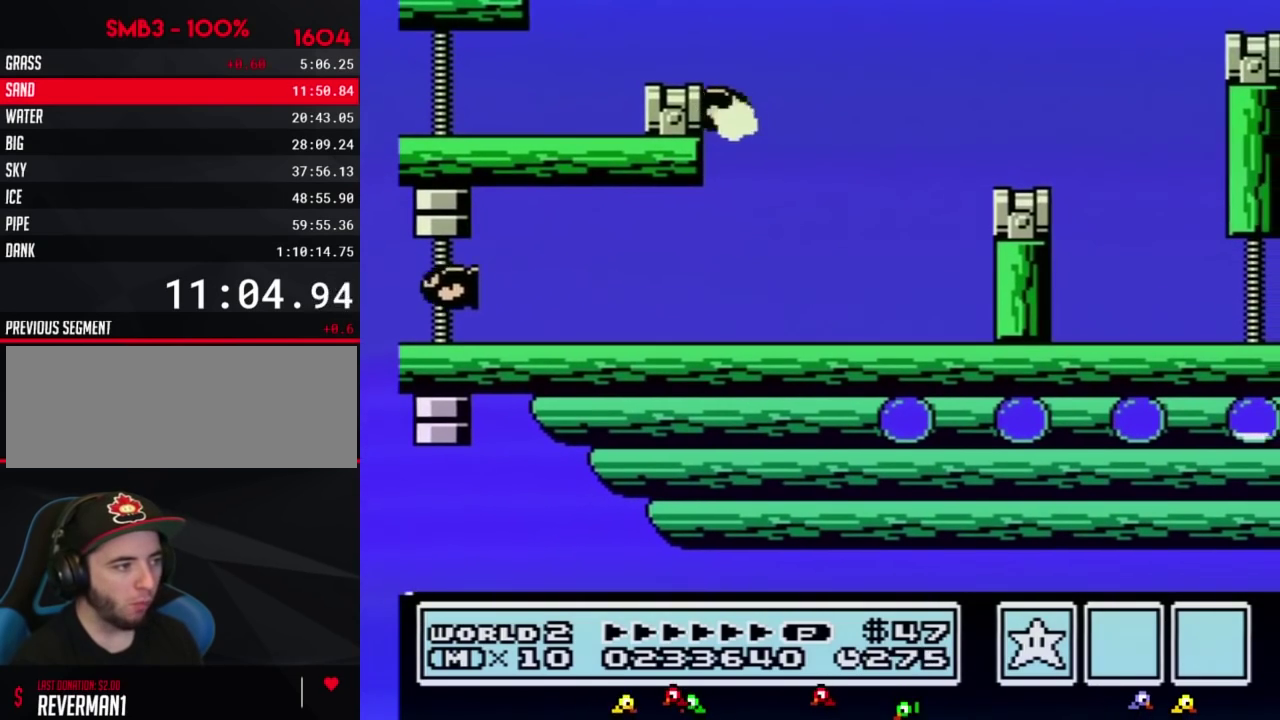
{"buttons": ["DPAD_LEFT"], "events": [[133, "A", "up"], [183, "B", "up"], [383, "DPAD_RIGHT", "up"], [467, "DPAD_LEFT", "down"]]}
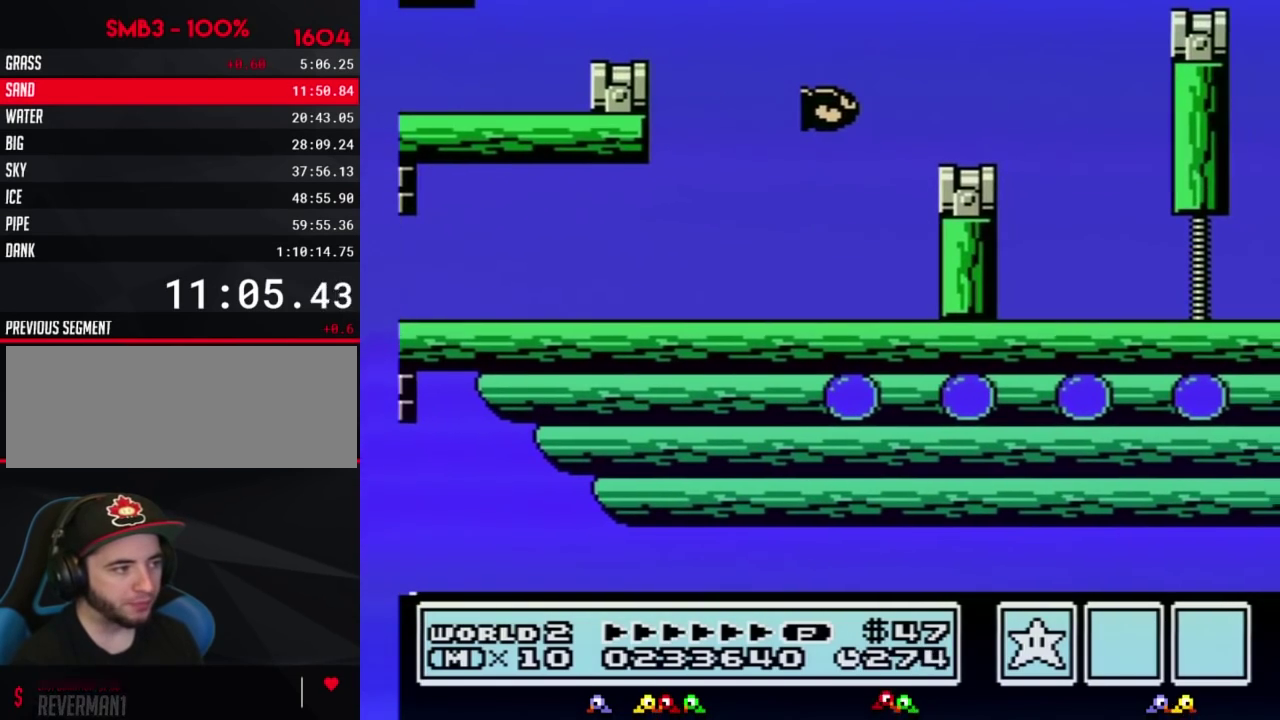
{"buttons": ["B"], "events": [[67, "DPAD_LEFT", "up"], [500, "B", "down"]]}
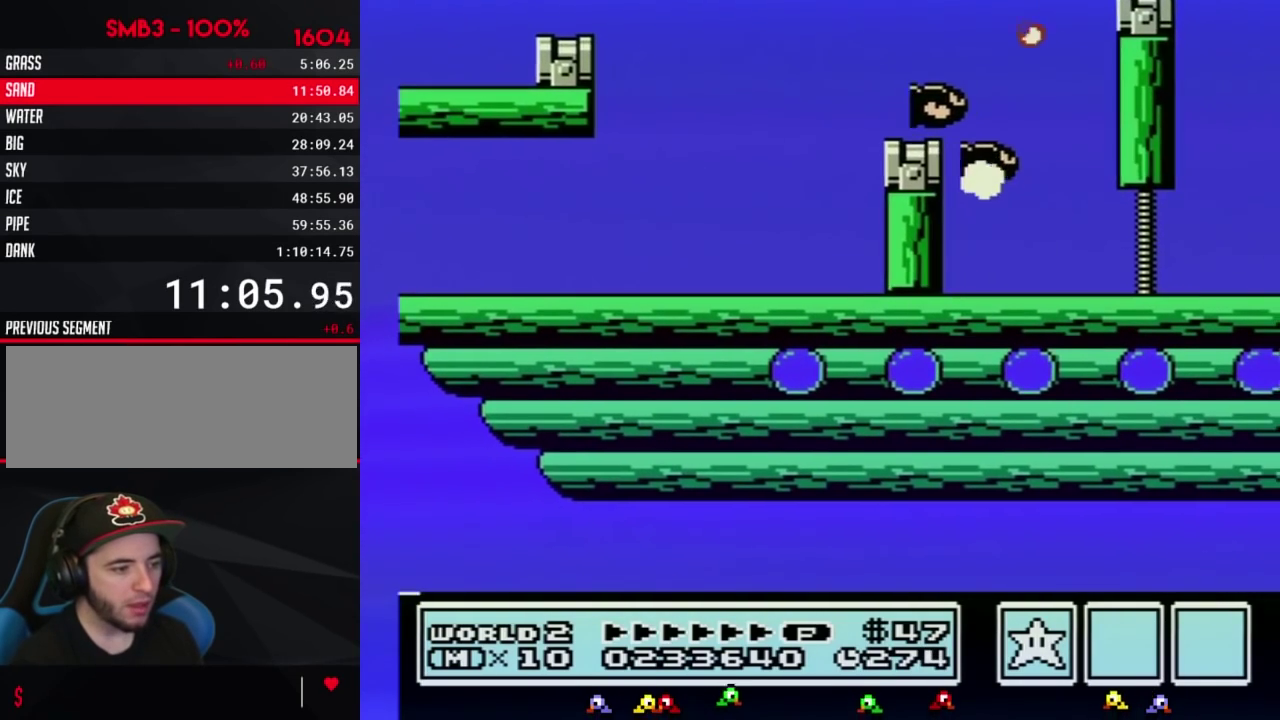
{"buttons": [], "events": [[100, "B", "up"]]}
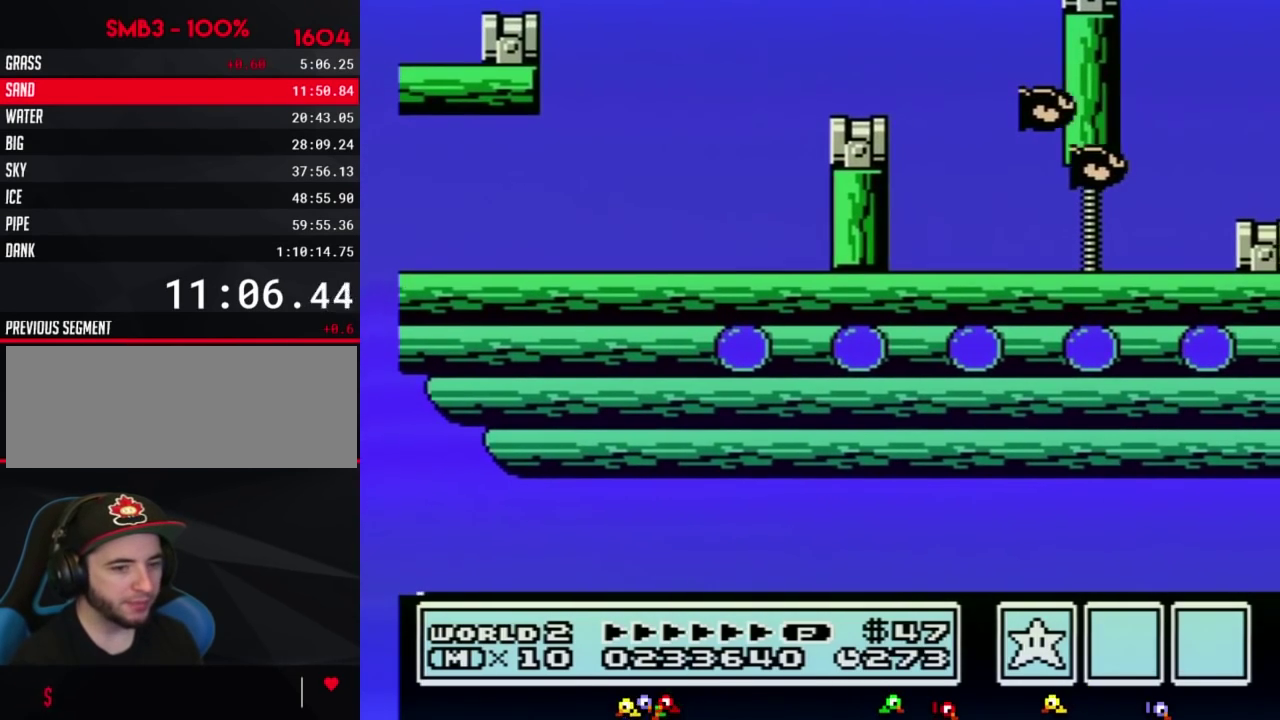
{"buttons": [], "events": []}
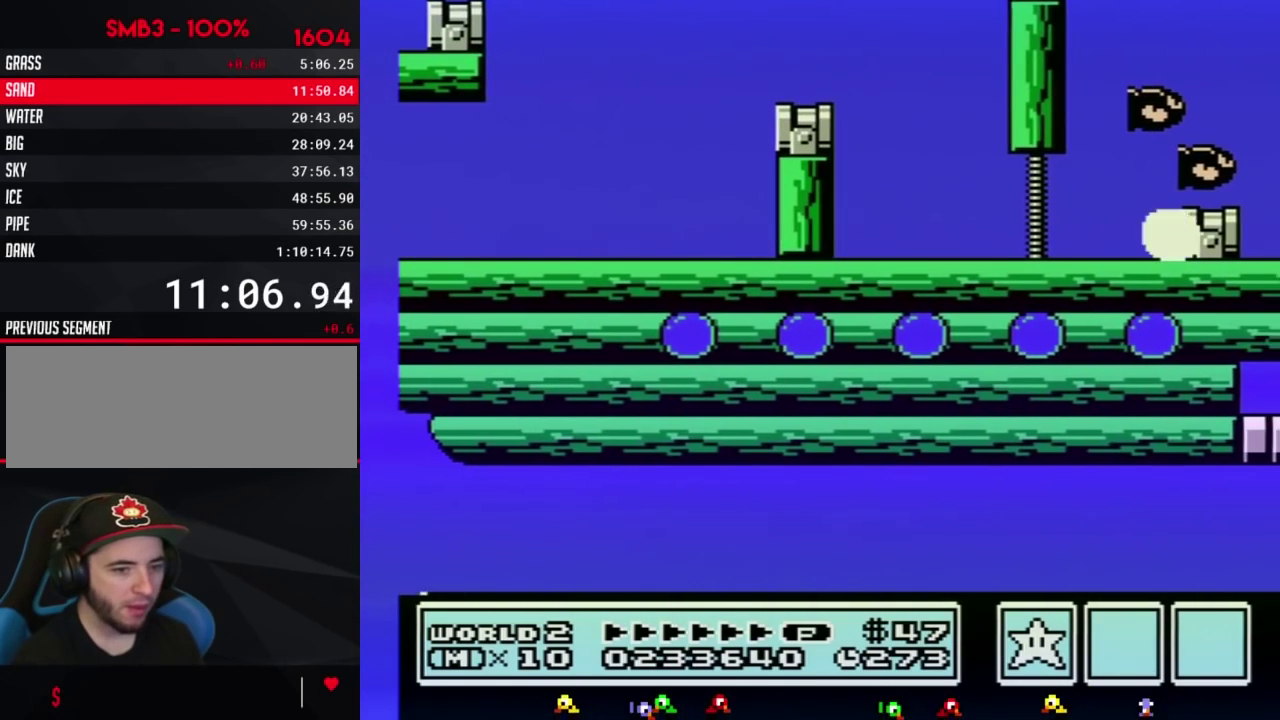
{"buttons": [], "events": []}
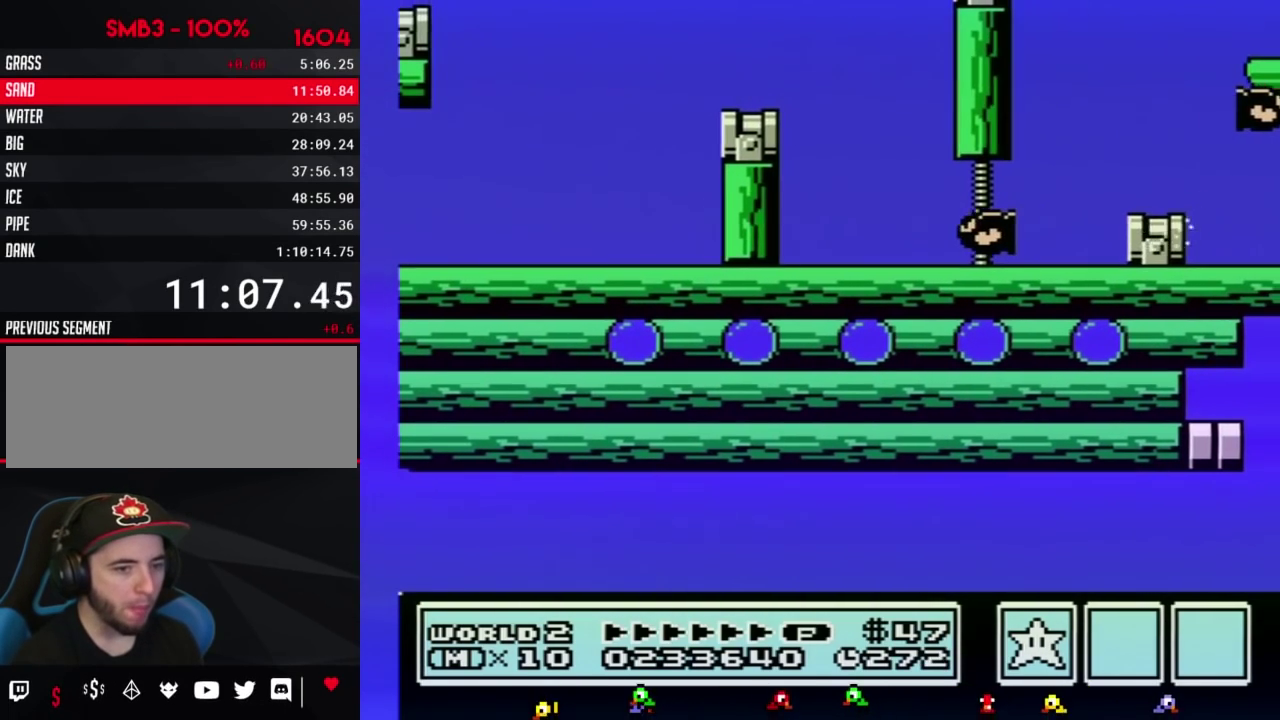
{"buttons": [], "events": []}
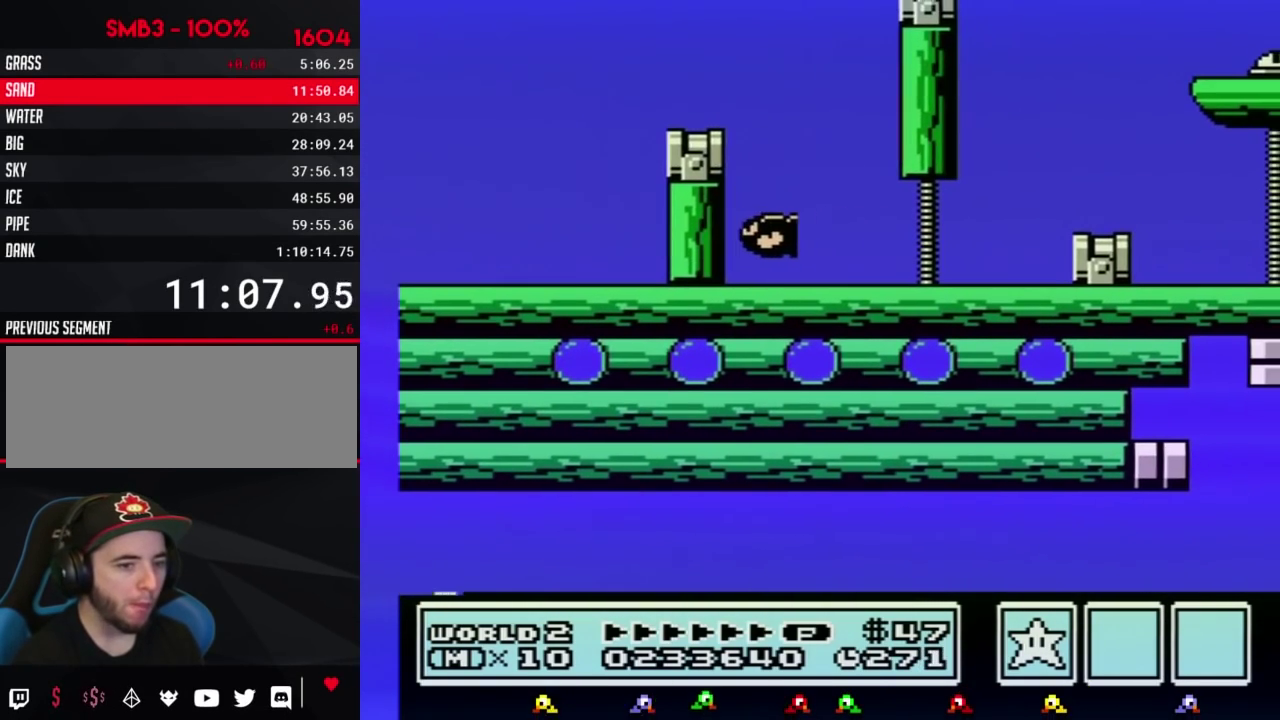
{"buttons": ["B"], "events": [[400, "B", "down"]]}
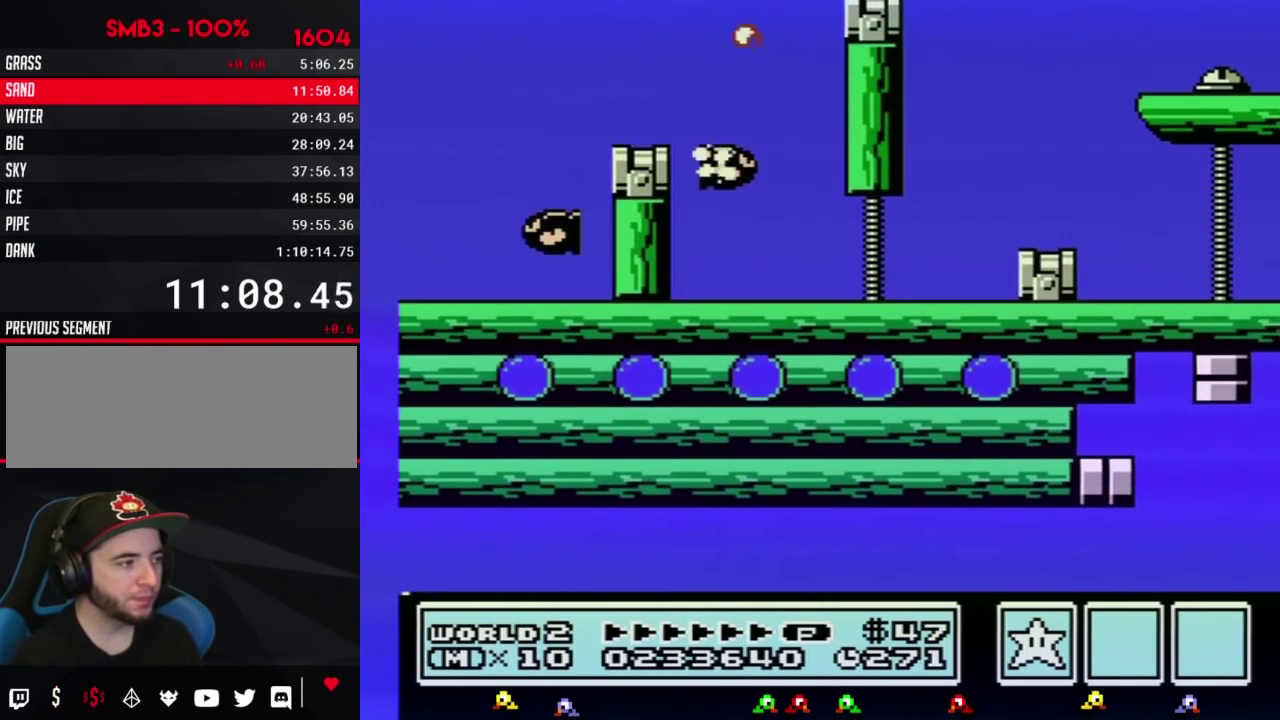
{"buttons": ["B"], "events": [[67, "B", "up"], [150, "B", "down"]]}
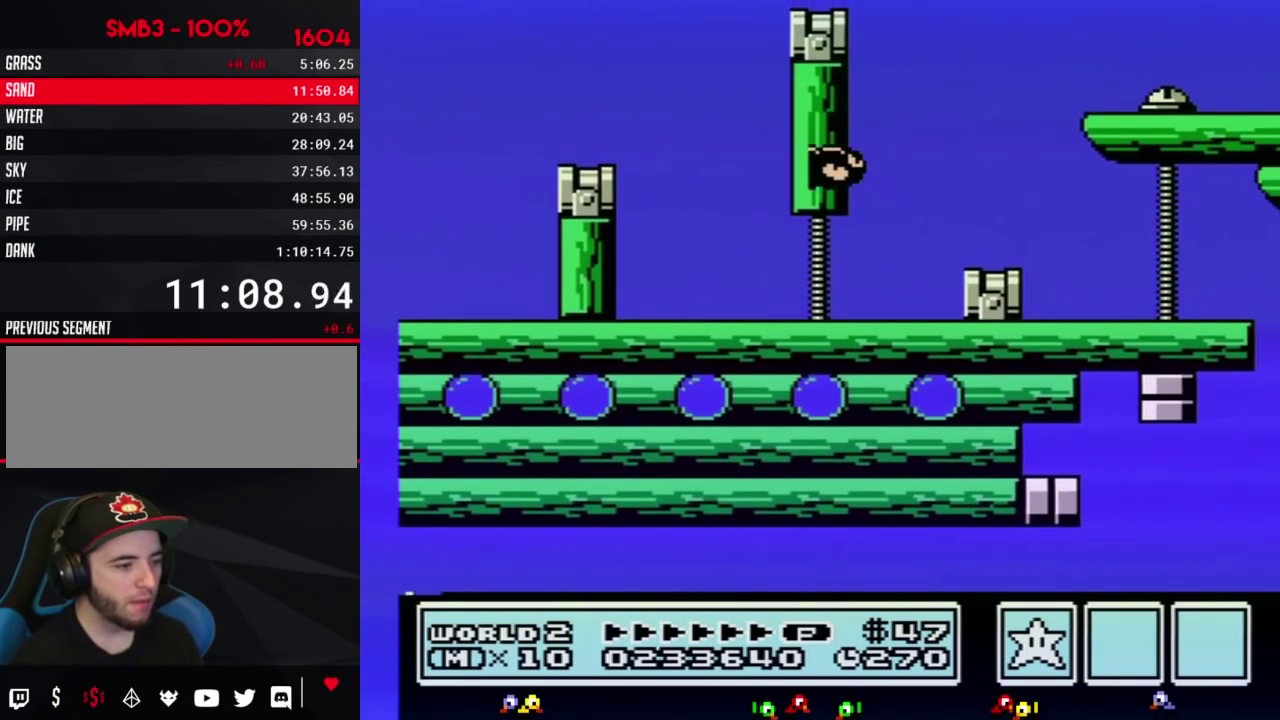
{"buttons": ["B"], "events": [[67, "B", "up"], [400, "B", "down"]]}
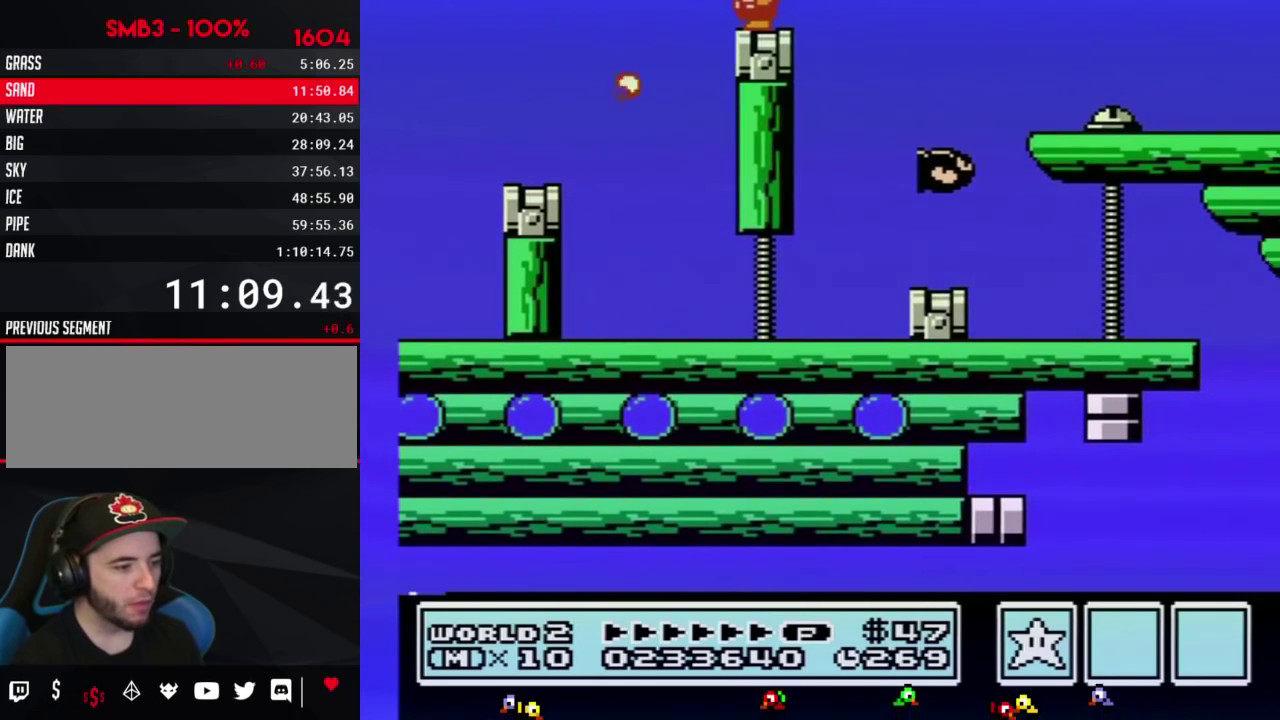
{"buttons": ["B"], "events": []}
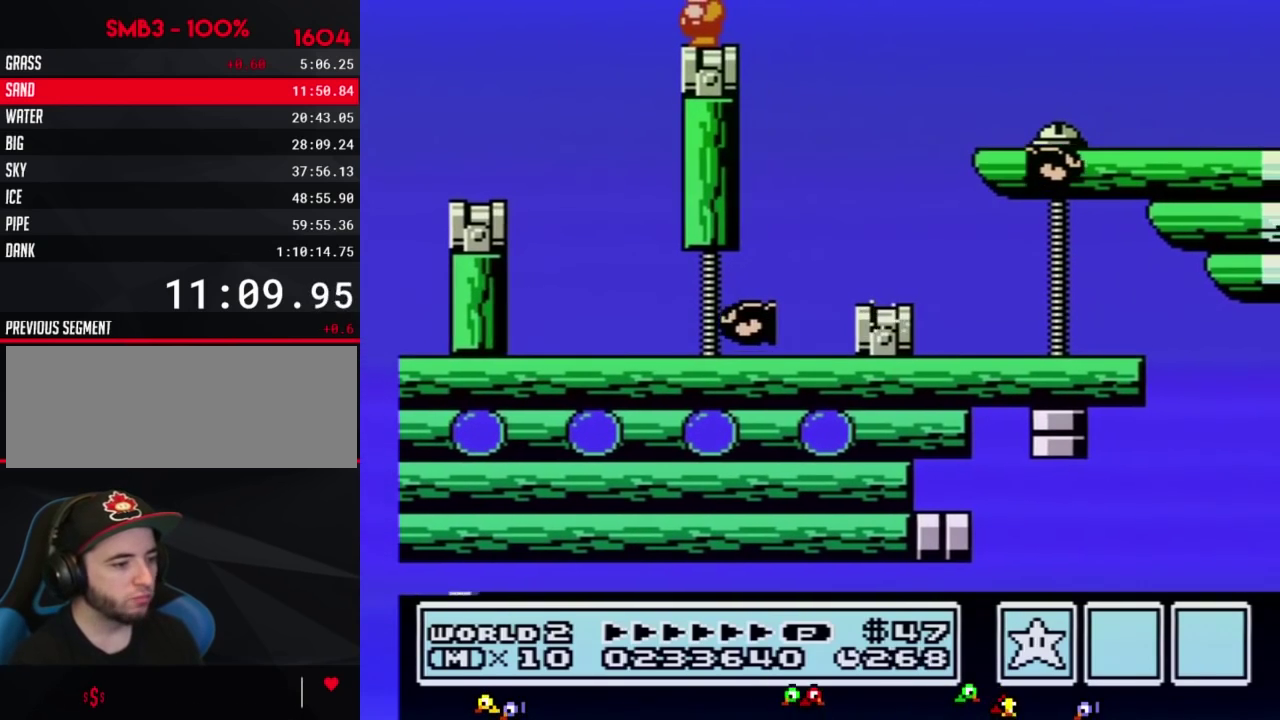
{"buttons": ["B"], "events": []}
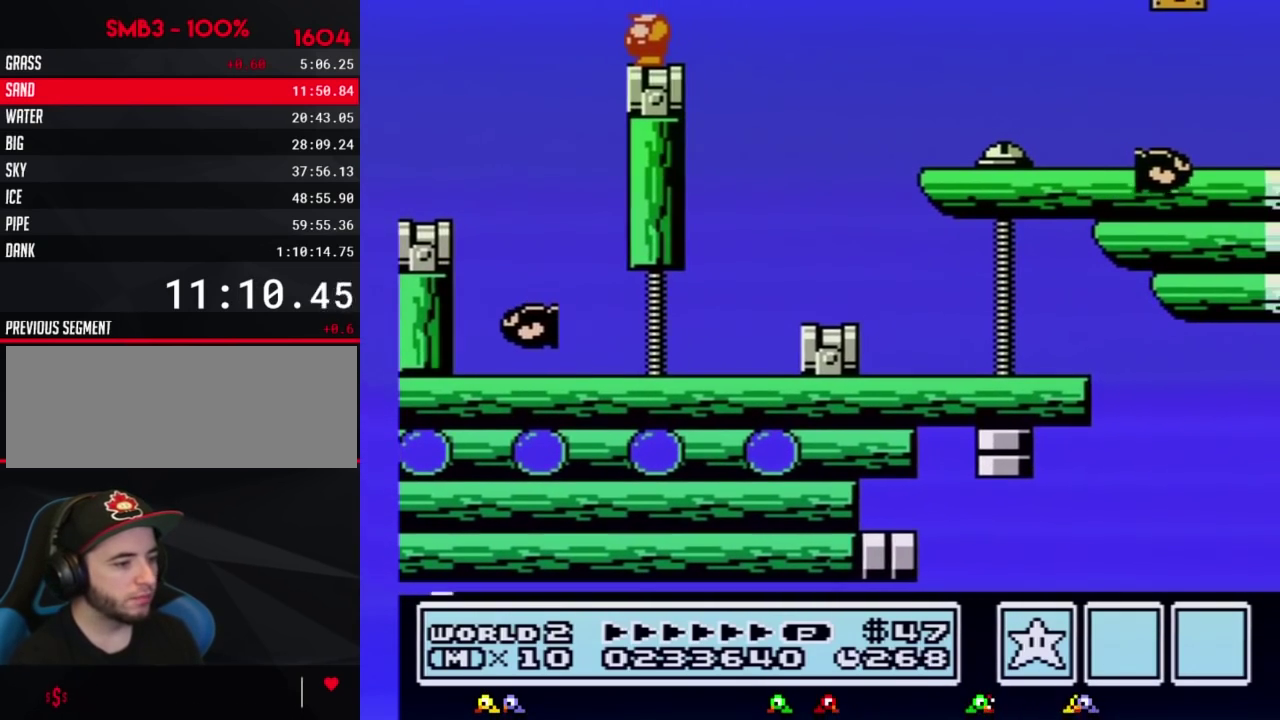
{"buttons": ["A", "B", "DPAD_RIGHT"], "events": [[183, "DPAD_RIGHT", "down"], [283, "A", "down"]]}
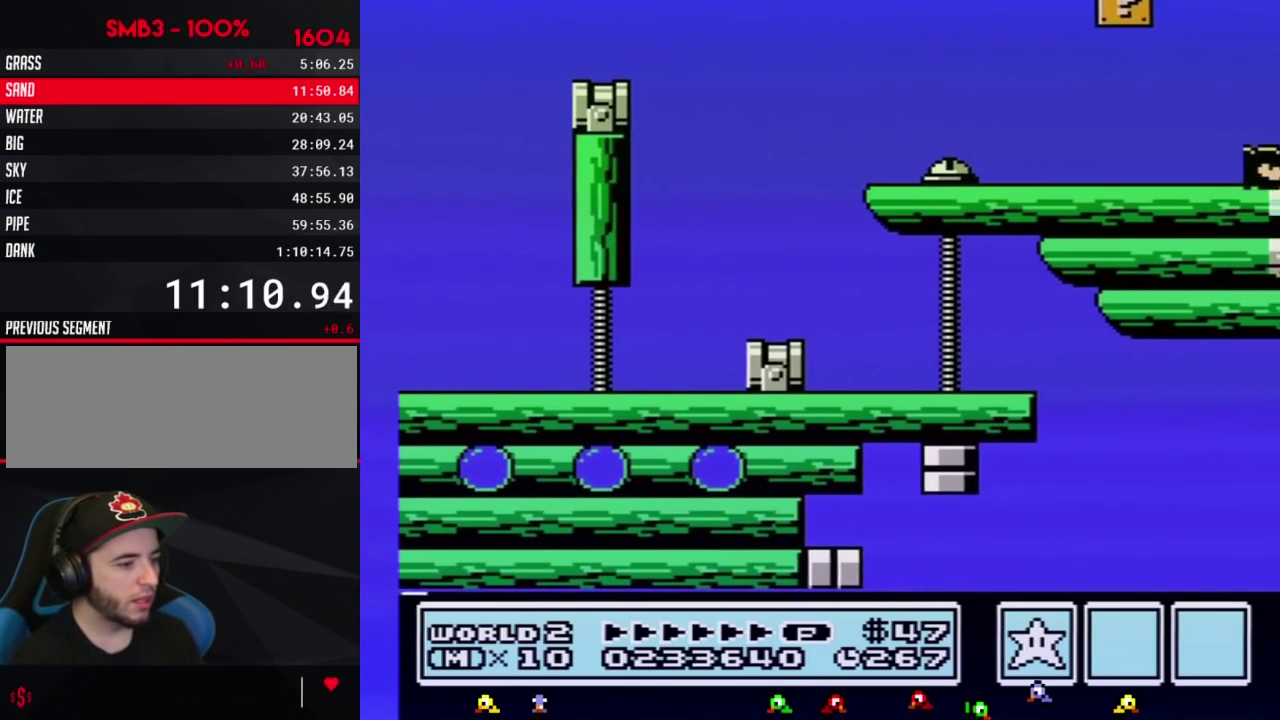
{"buttons": ["B"], "events": [[100, "A", "up"], [500, "DPAD_RIGHT", "up"]]}
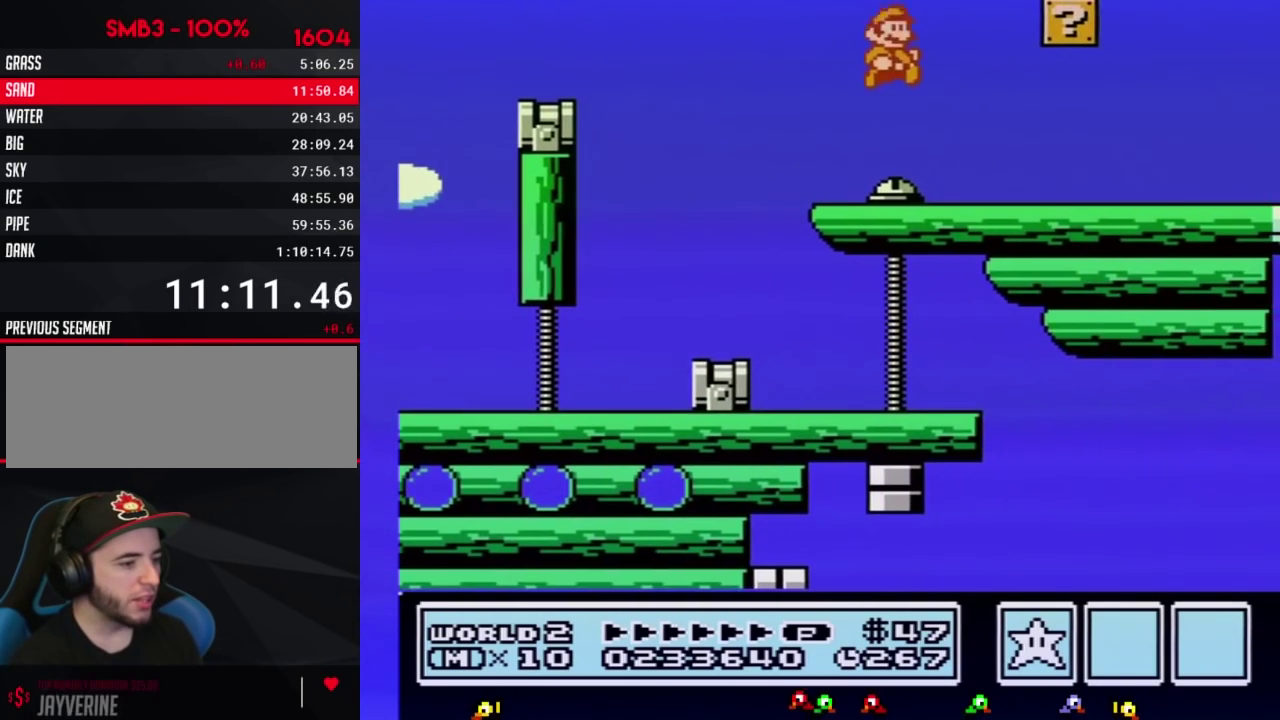
{"buttons": ["B", "DPAD_LEFT"], "events": [[183, "DPAD_LEFT", "down"]]}
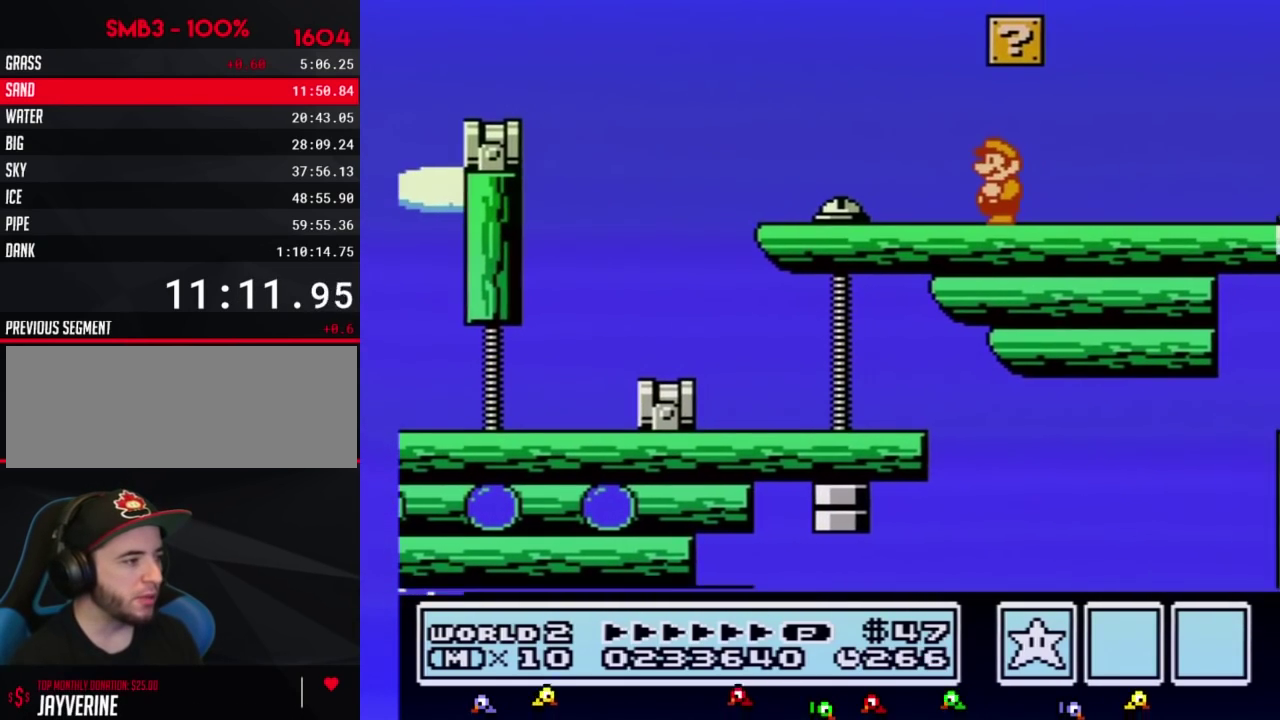
{"buttons": ["B"], "events": [[33, "DPAD_LEFT", "up"]]}